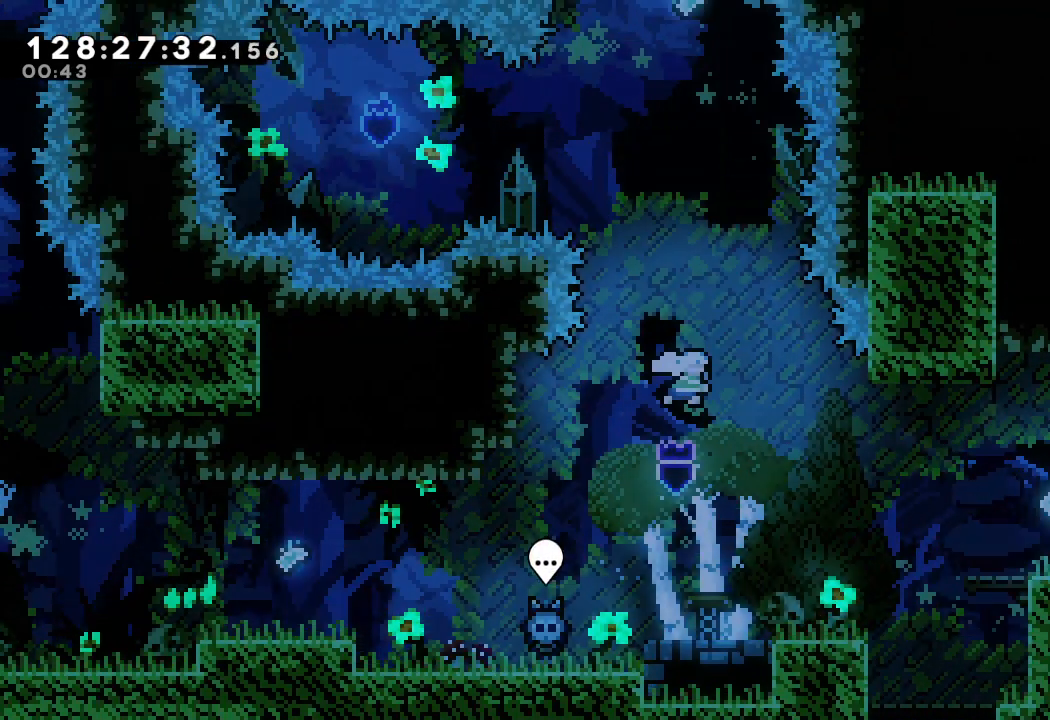
Gameplay with keyboard; each line is a JSON object with the keys held at the frame after it. "events" lists presses ("down") and releases ("up") of "a", "d", "down", "e", "f", "left", "r", "right", "s", "space", "up" and "w" between this image and that frame as [ms after this image, input, new state], when the widget could be followed in between. No other keys are recorded. Mouse input is not recorded.
{"keys": ["s", "up"], "events": [[267, "s", "up"], [433, "s", "down"]]}
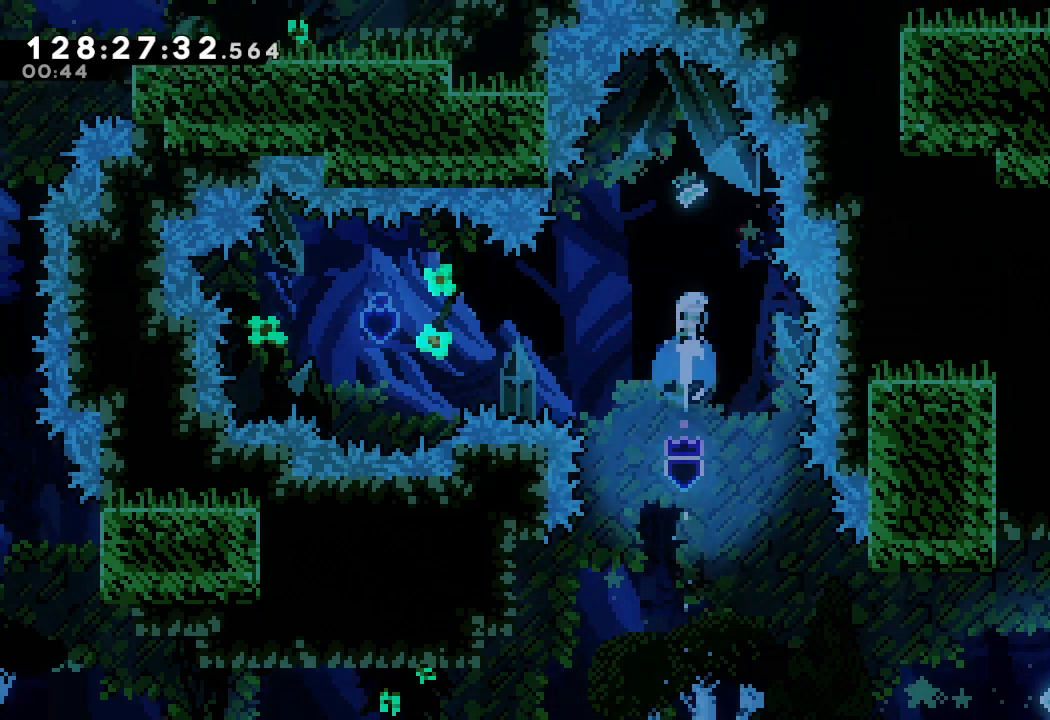
{"keys": [], "events": [[100, "s", "up"], [200, "up", "up"]]}
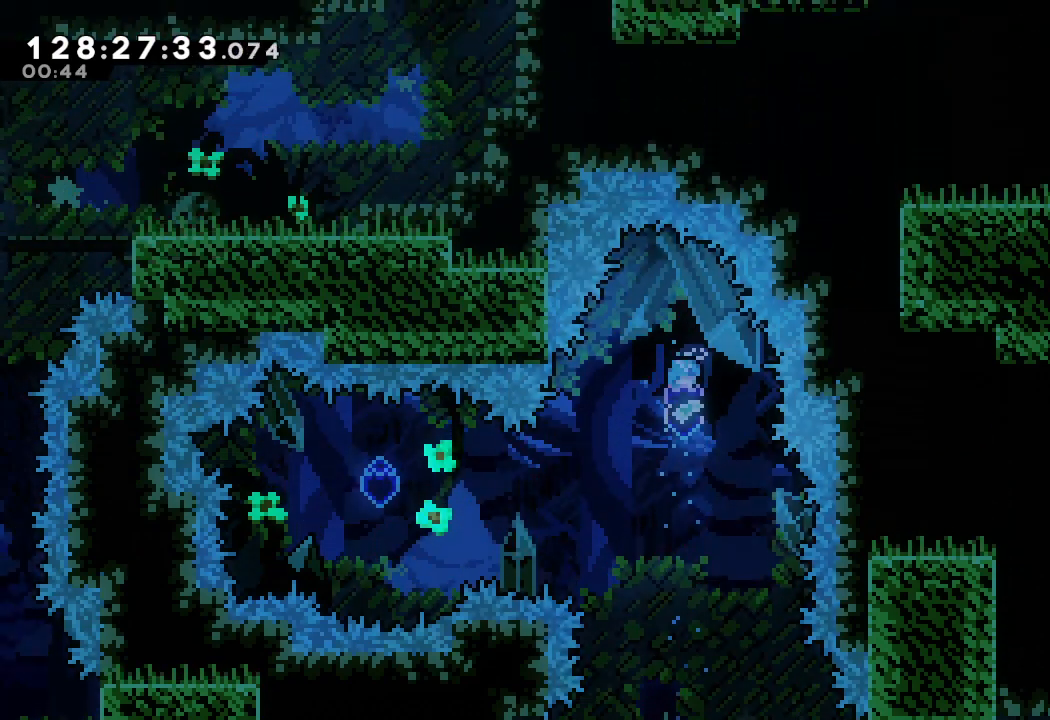
{"keys": ["right"], "events": [[133, "right", "down"], [233, "right", "up"], [267, "right", "down"]]}
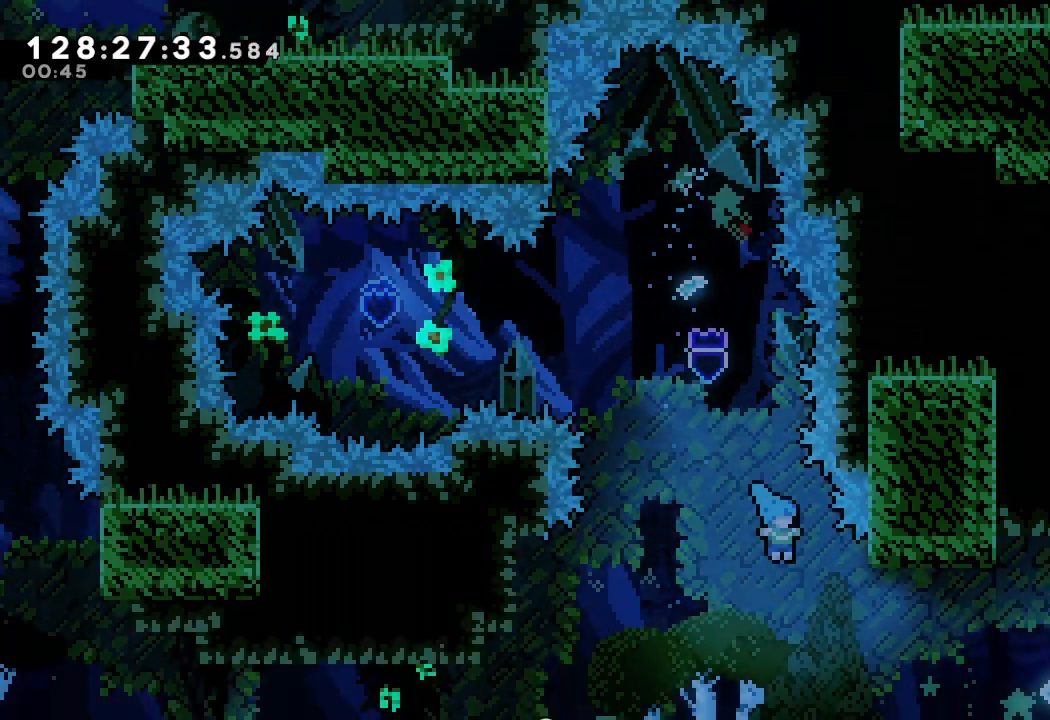
{"keys": ["d", "right"], "events": [[467, "d", "down"]]}
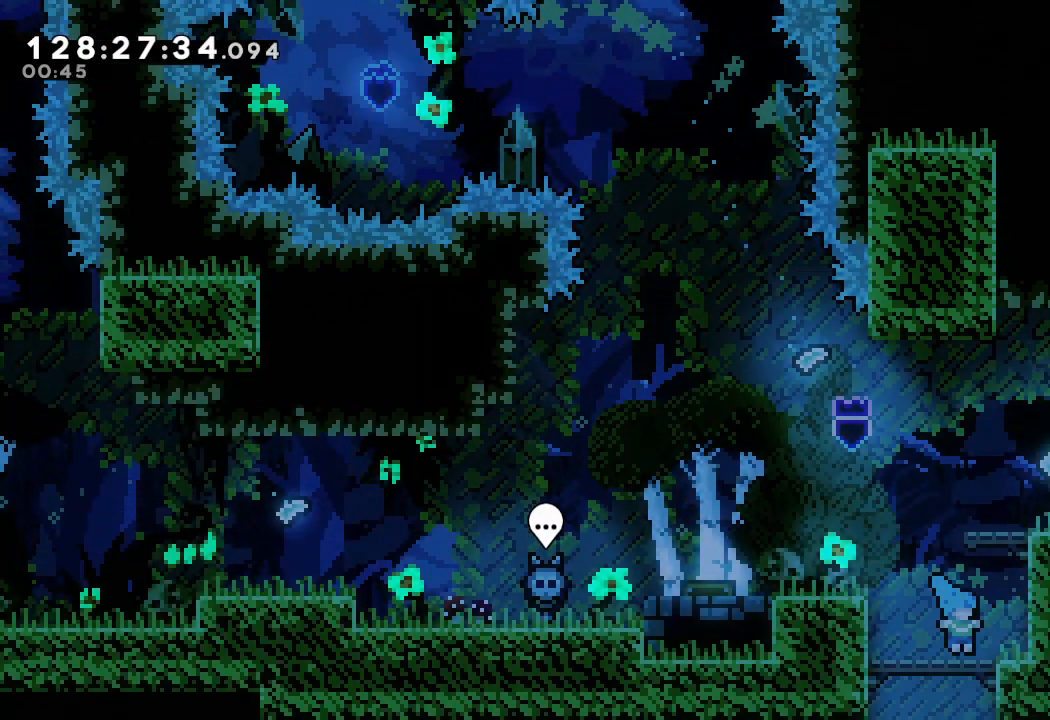
{"keys": ["a", "d", "right"], "events": [[200, "a", "down"], [233, "d", "up"], [300, "d", "down"], [433, "d", "up"], [500, "d", "down"]]}
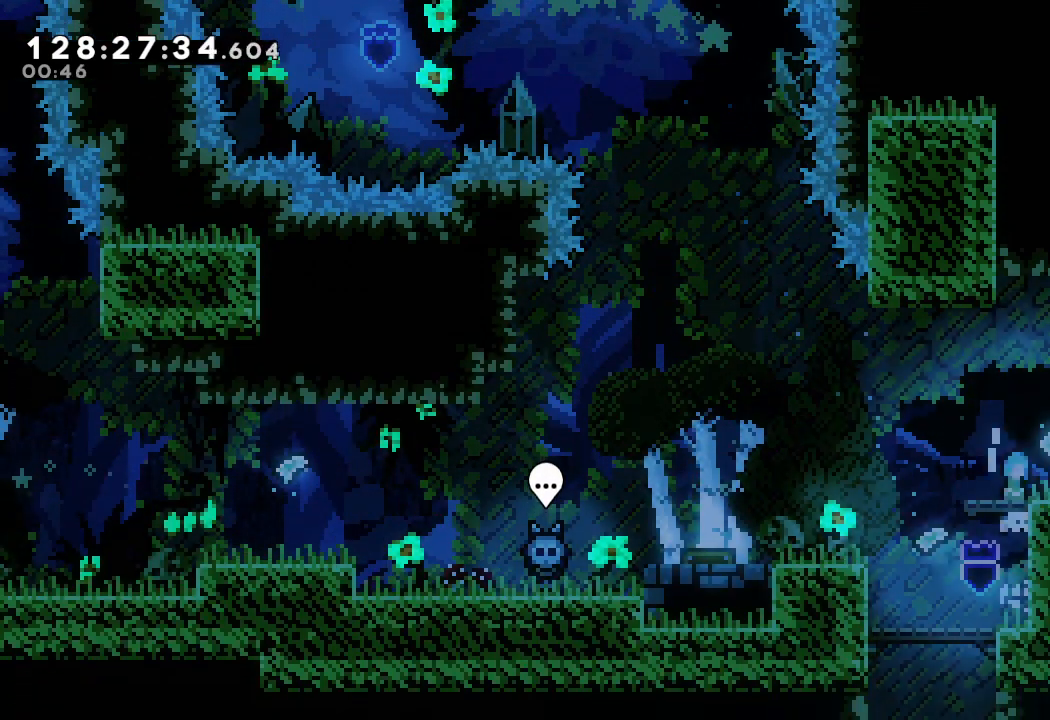
{"keys": ["d", "left"], "events": [[167, "a", "up"], [167, "d", "up"], [167, "right", "up"], [267, "left", "down"], [500, "d", "down"]]}
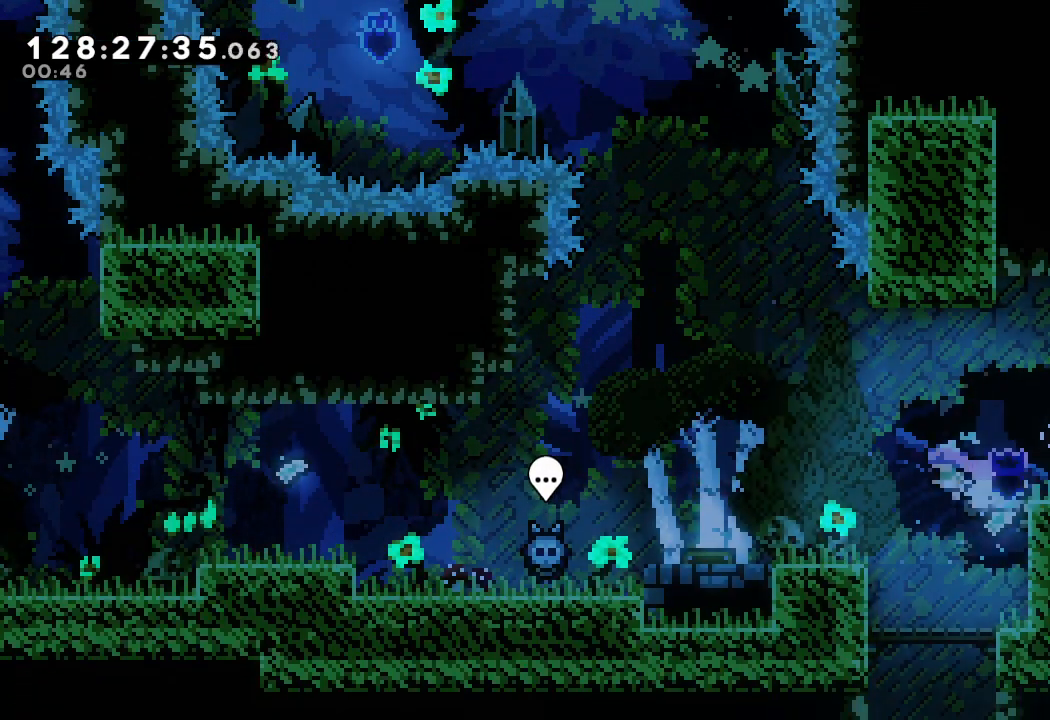
{"keys": ["d", "left"], "events": [[133, "d", "up"], [233, "left", "up"], [467, "d", "down"], [467, "left", "down"]]}
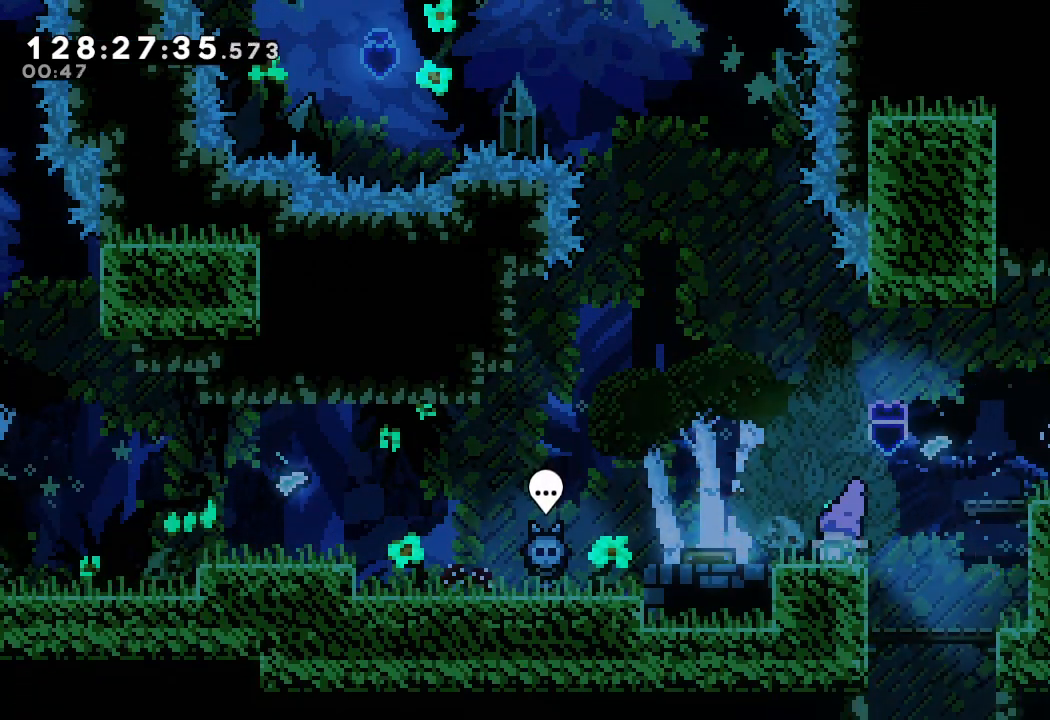
{"keys": ["d", "left"], "events": []}
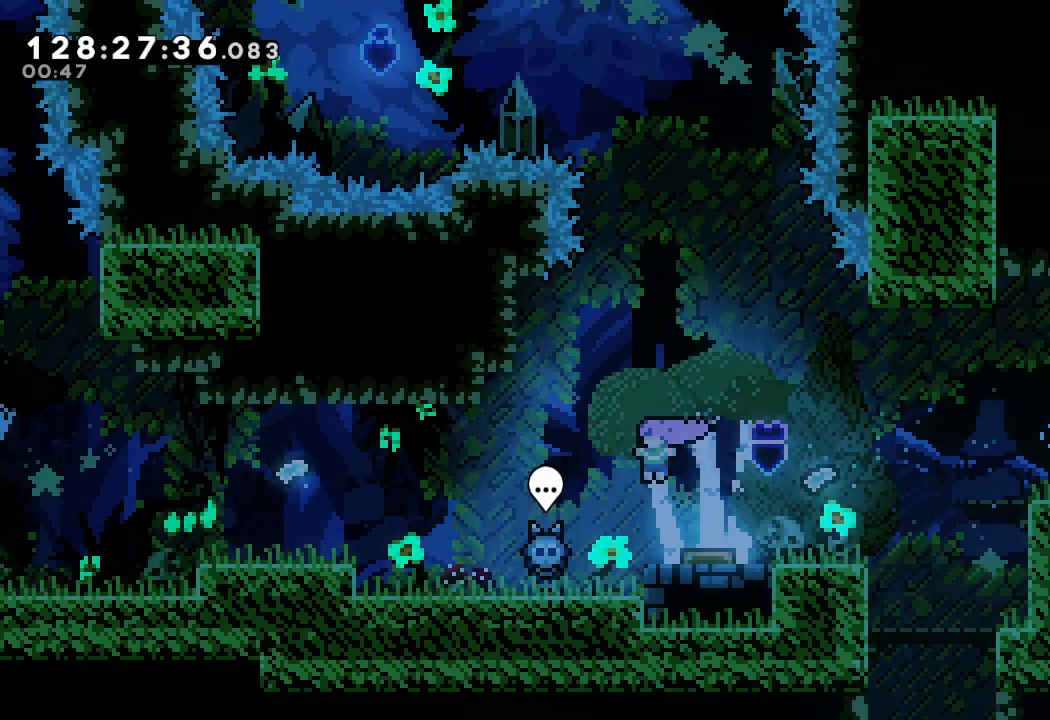
{"keys": ["left"], "events": [[33, "d", "up"], [233, "d", "down"], [367, "d", "up"]]}
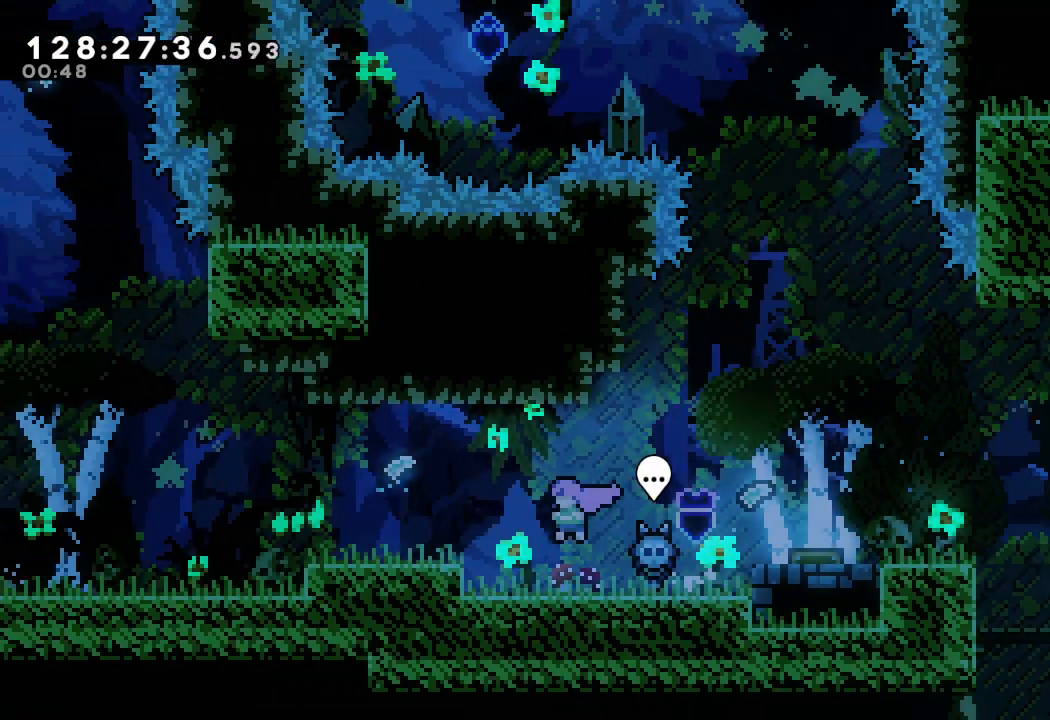
{"keys": ["left"], "events": [[133, "d", "down"], [500, "d", "up"]]}
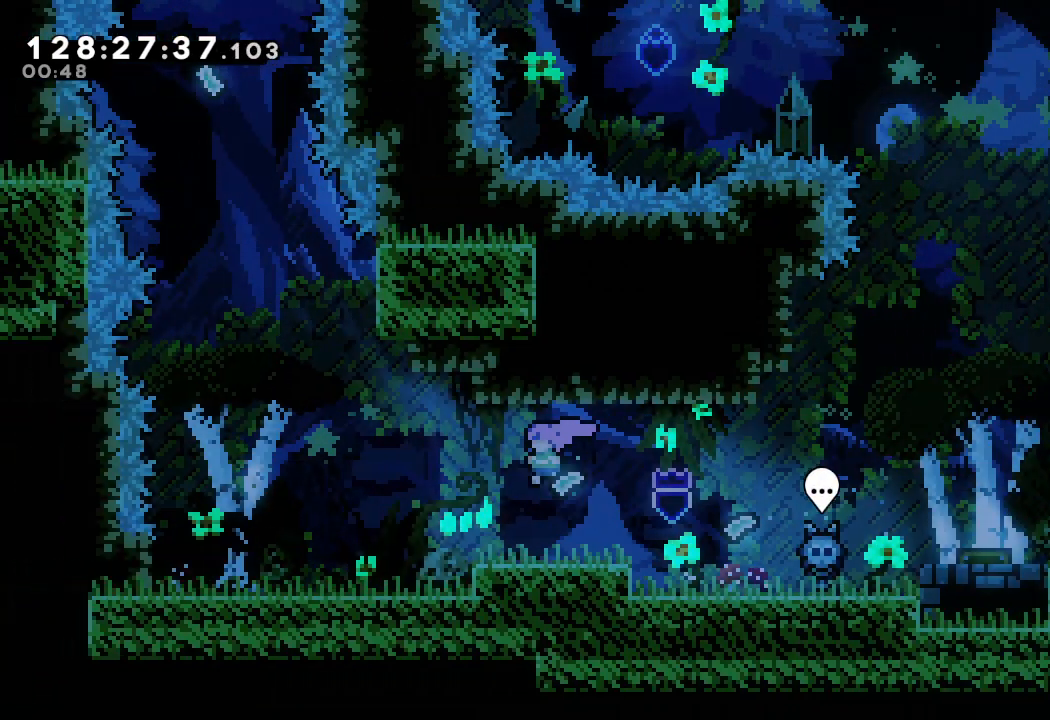
{"keys": ["left"], "events": []}
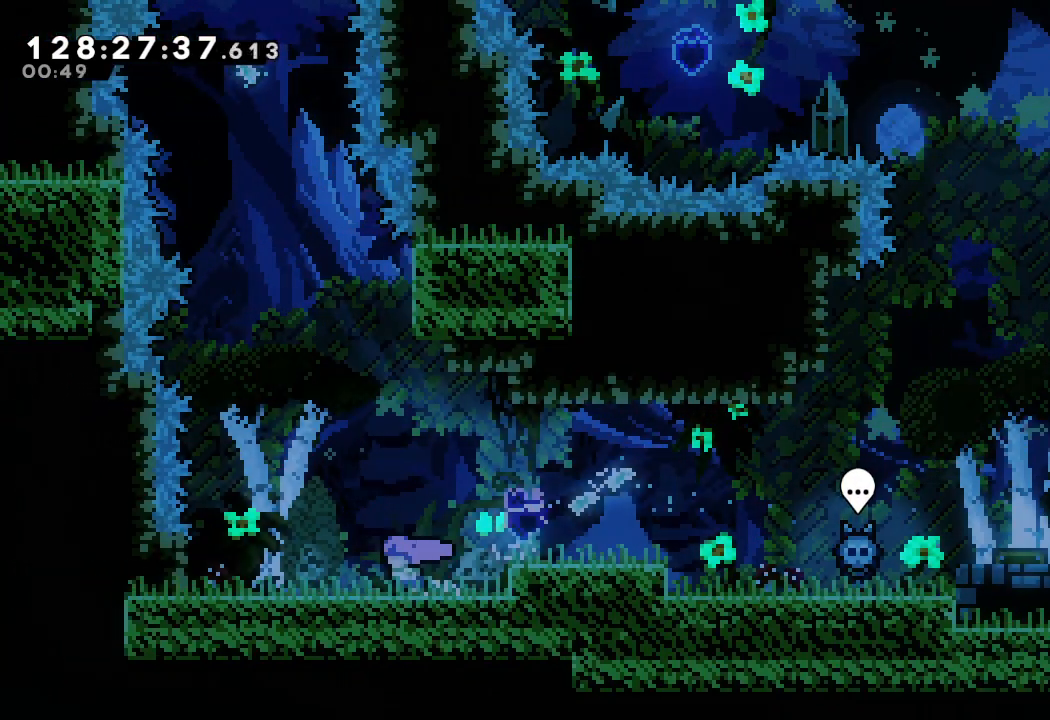
{"keys": ["s", "up"], "events": [[167, "left", "up"], [233, "d", "down"], [367, "d", "up"], [400, "s", "down"], [400, "up", "down"]]}
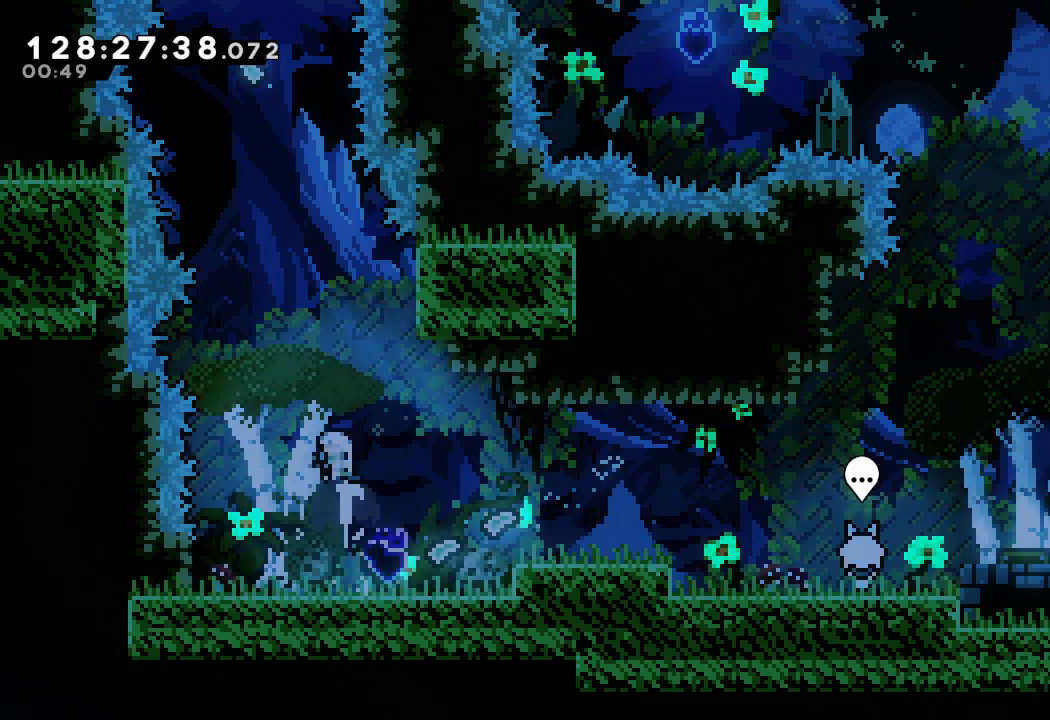
{"keys": ["a", "right"], "events": [[100, "s", "up"], [100, "up", "up"], [233, "a", "down"], [233, "right", "down"]]}
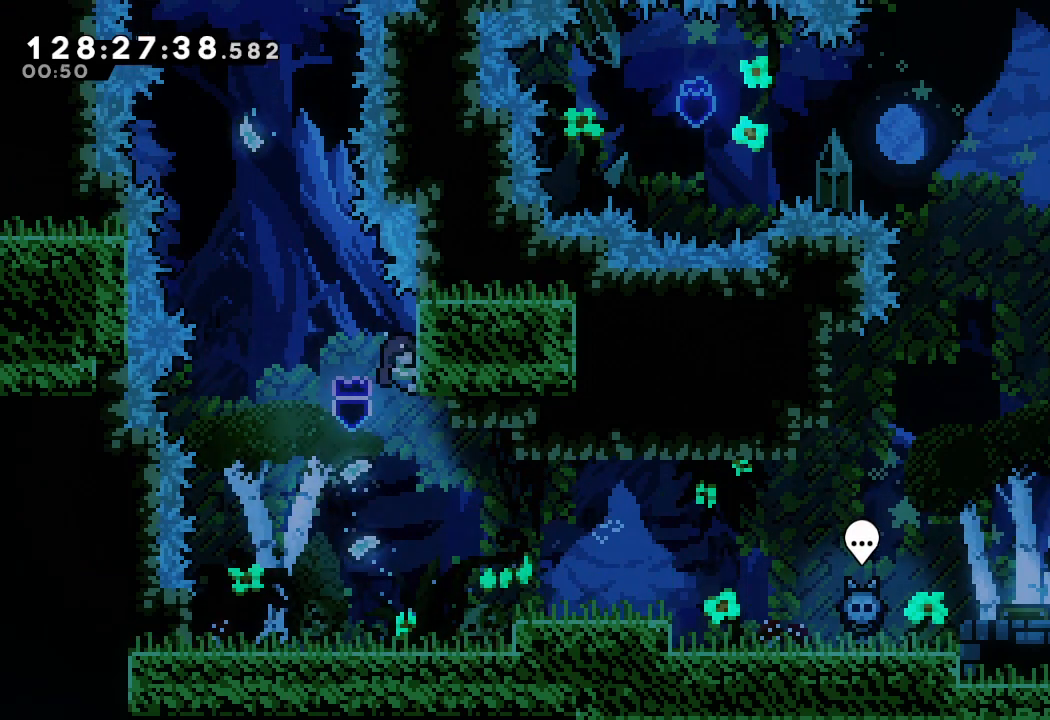
{"keys": ["a", "d", "left"], "events": [[33, "right", "up"], [67, "up", "down"], [200, "up", "up"], [300, "d", "down"], [300, "left", "down"]]}
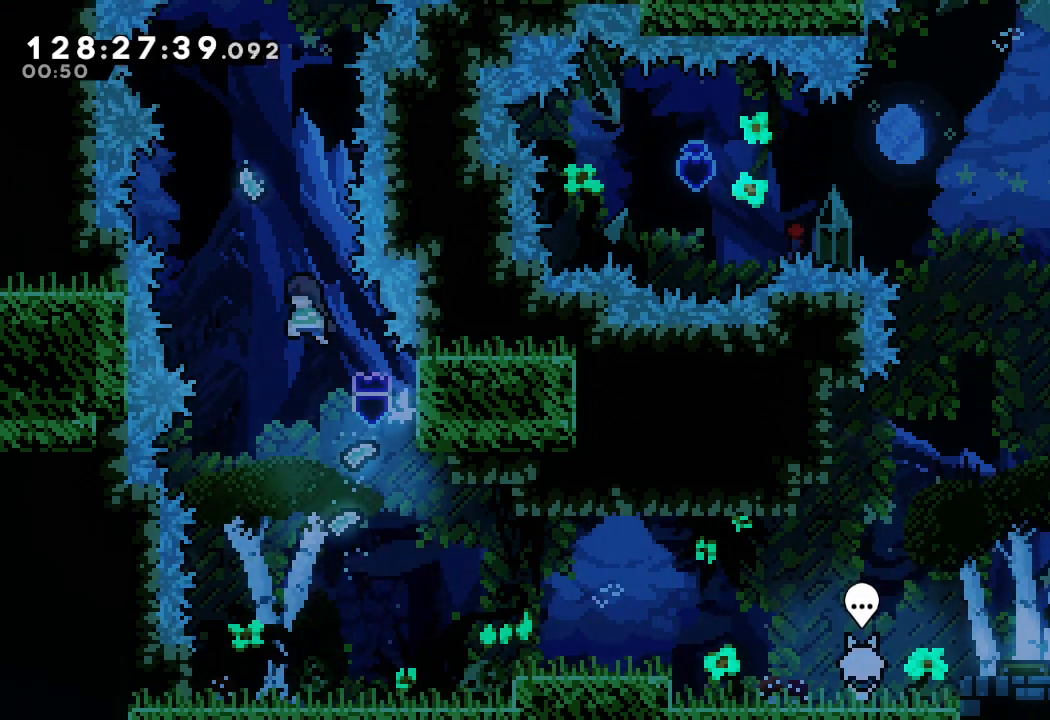
{"keys": ["up"], "events": [[167, "a", "up"], [167, "d", "up"], [167, "up", "down"], [233, "left", "up"], [233, "s", "down"], [467, "s", "up"]]}
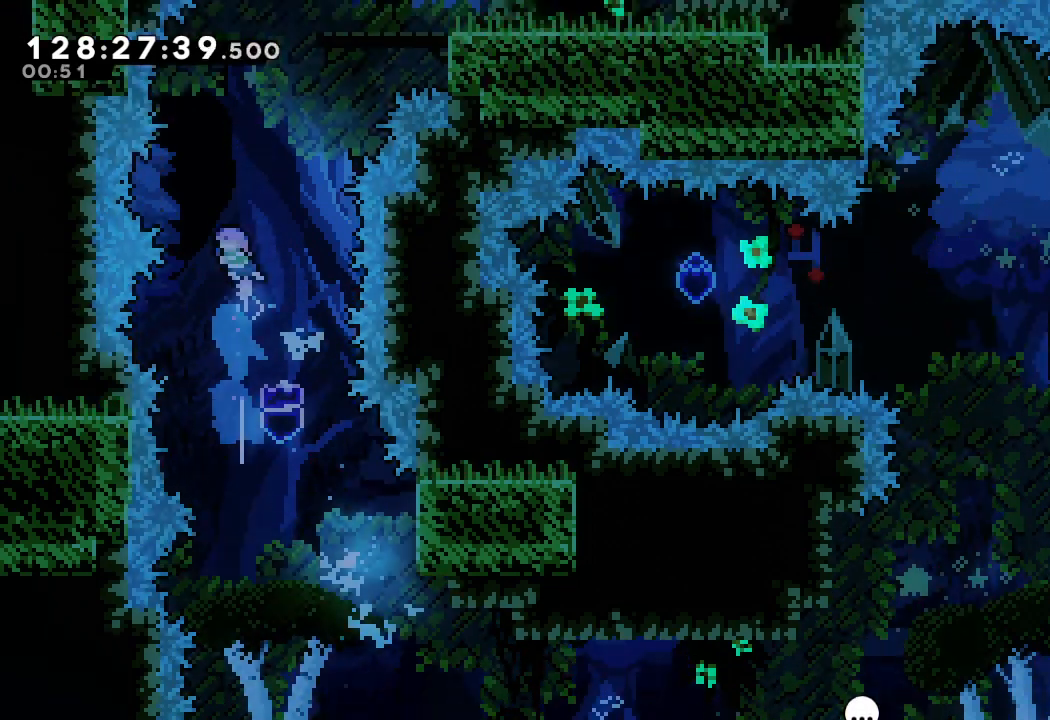
{"keys": ["right", "s", "up"], "events": [[133, "s", "down"], [367, "right", "down"], [367, "s", "up"], [500, "s", "down"]]}
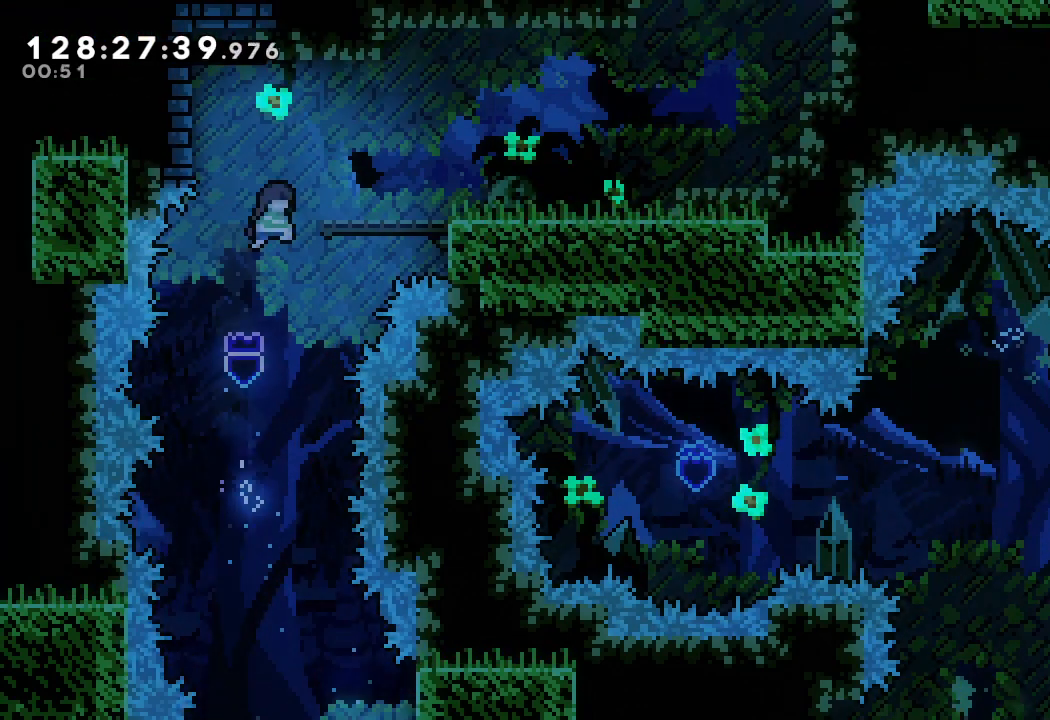
{"keys": ["right", "up"], "events": [[233, "s", "up"]]}
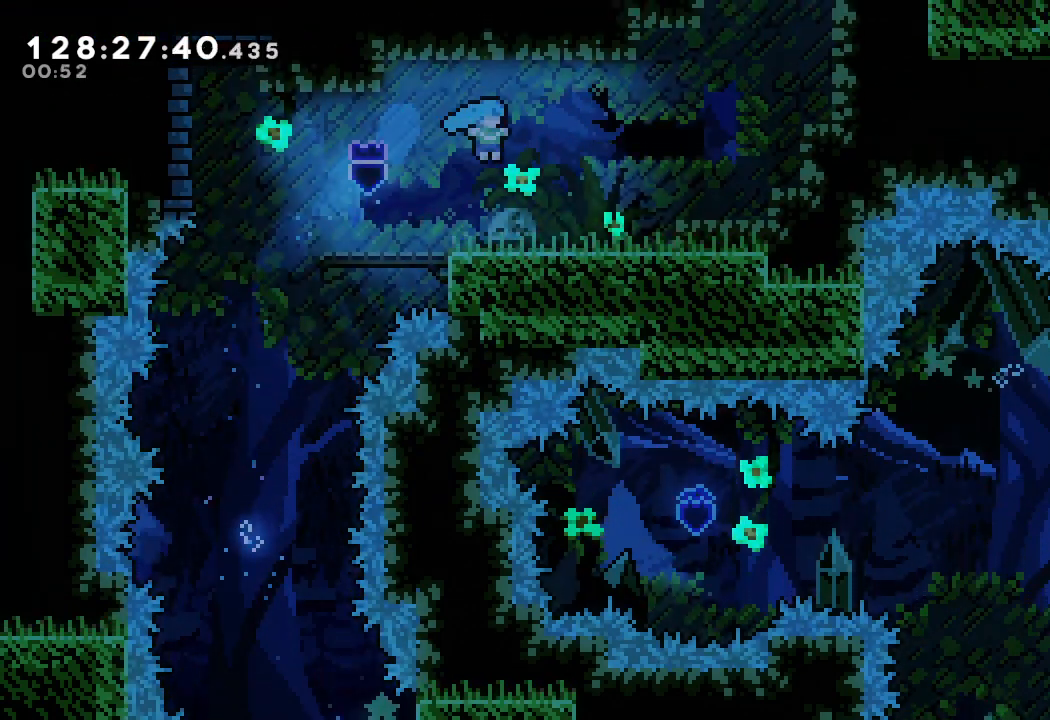
{"keys": ["d", "right"], "events": [[100, "up", "up"], [367, "d", "down"]]}
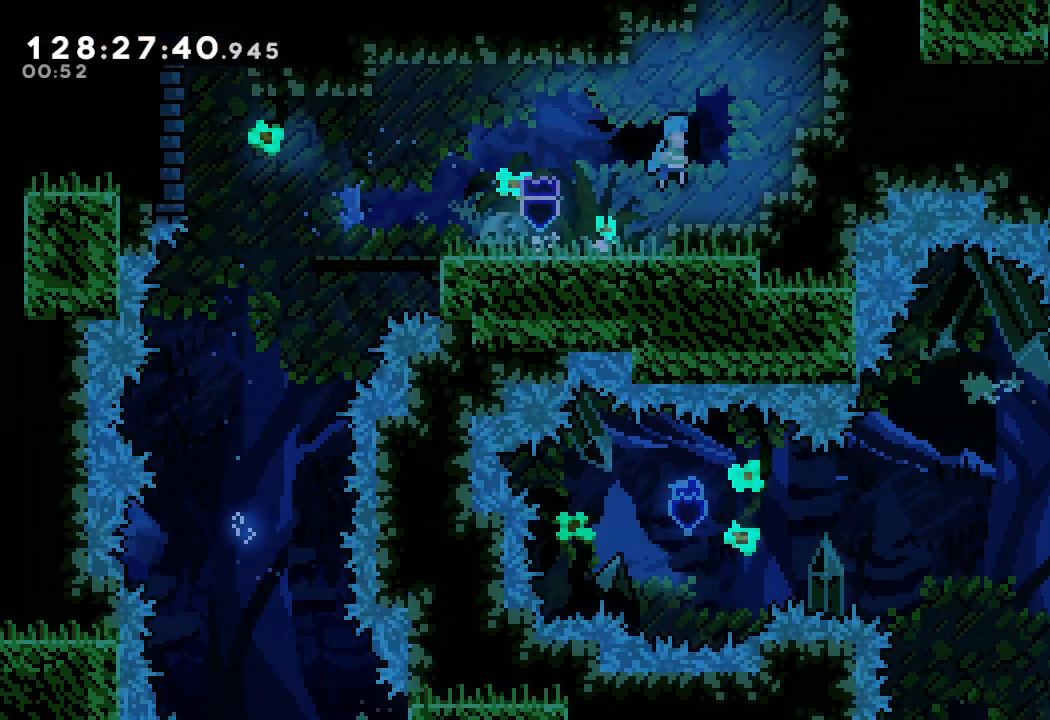
{"keys": ["a", "d", "right"], "events": [[167, "a", "down"], [200, "d", "up"], [300, "d", "down"], [467, "d", "up"], [500, "d", "down"]]}
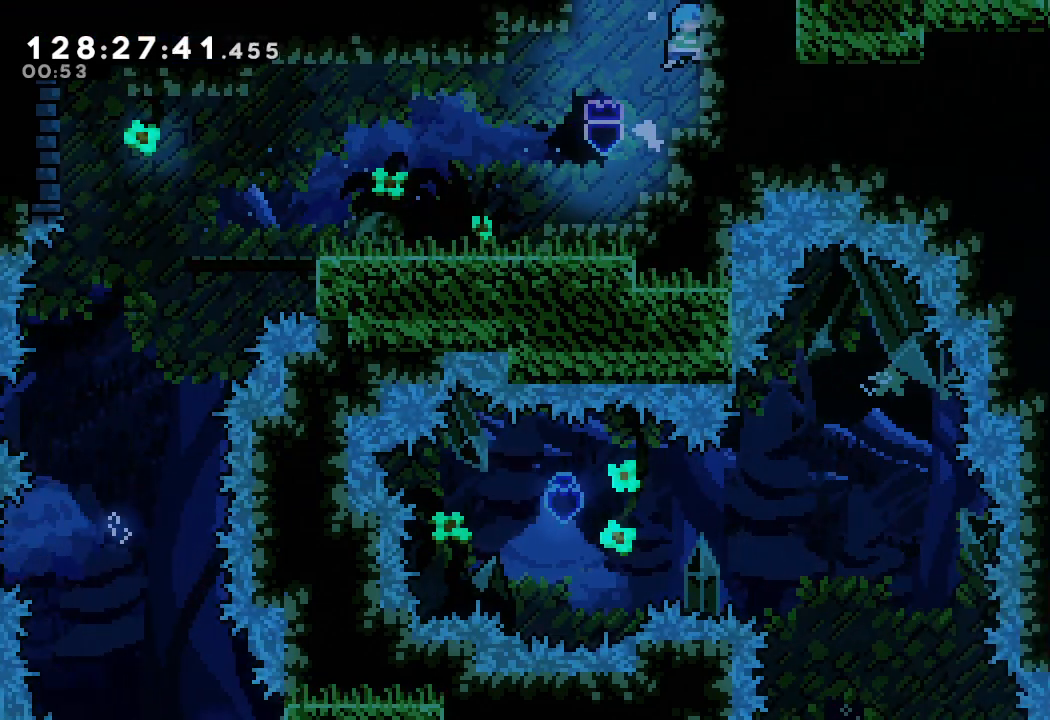
{"keys": ["a", "d"], "events": [[167, "right", "up"]]}
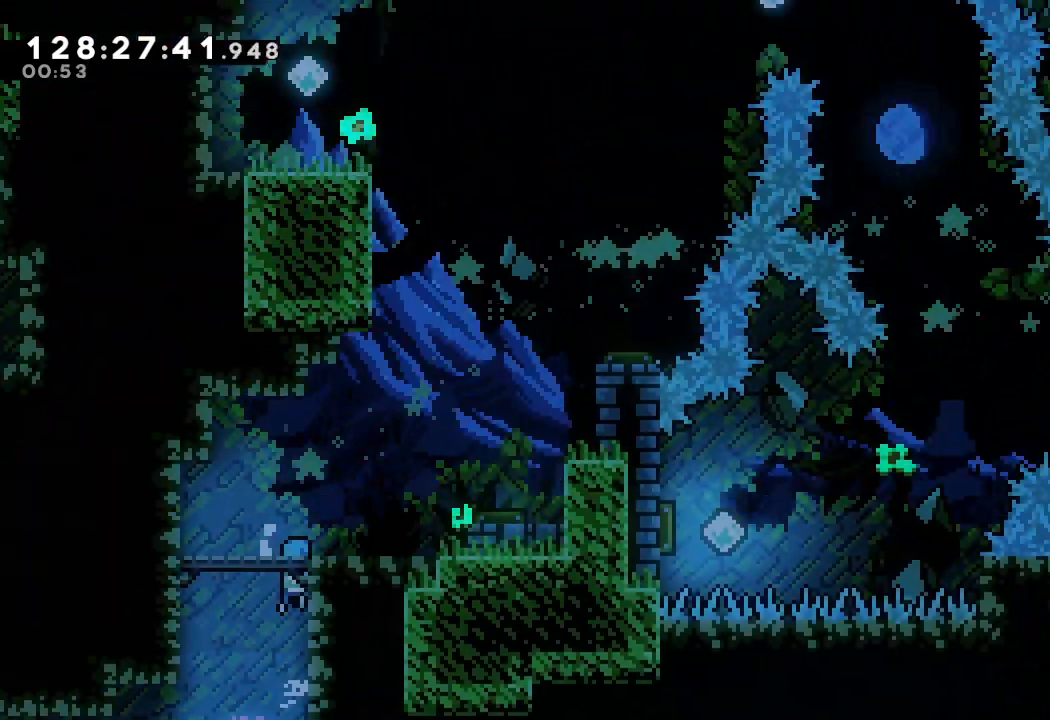
{"keys": ["a", "d", "right"], "events": [[100, "d", "up"], [133, "a", "up"], [400, "a", "down"], [400, "right", "down"], [467, "d", "down"]]}
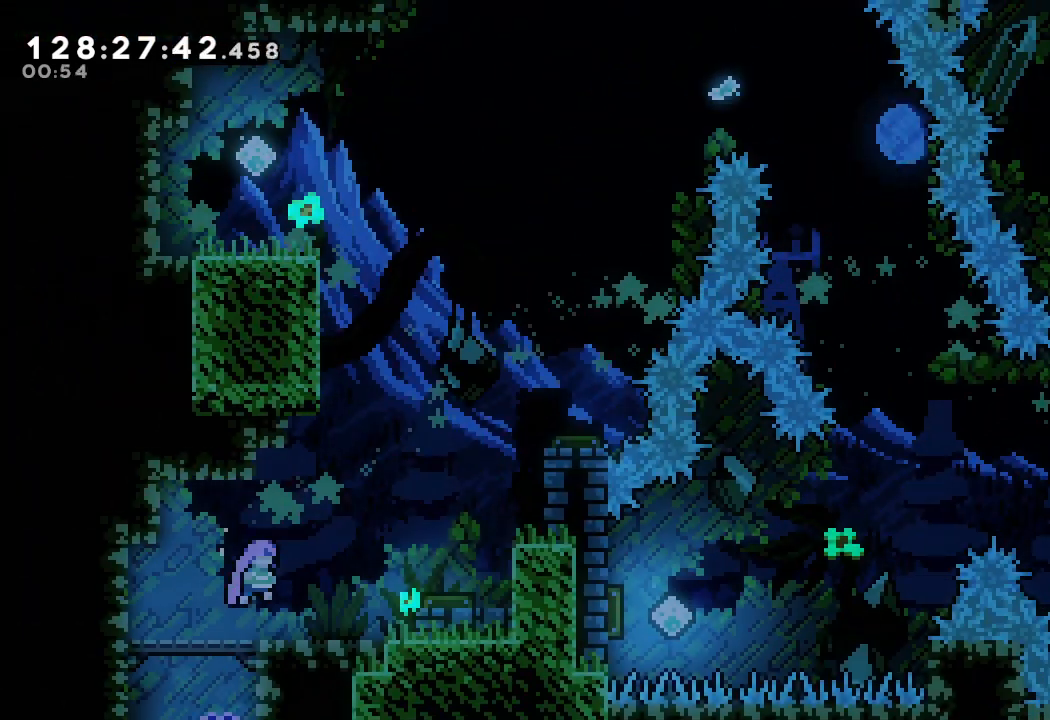
{"keys": ["a", "d"], "events": [[233, "d", "up"], [333, "a", "up"], [333, "right", "up"], [367, "a", "down"], [433, "d", "down"]]}
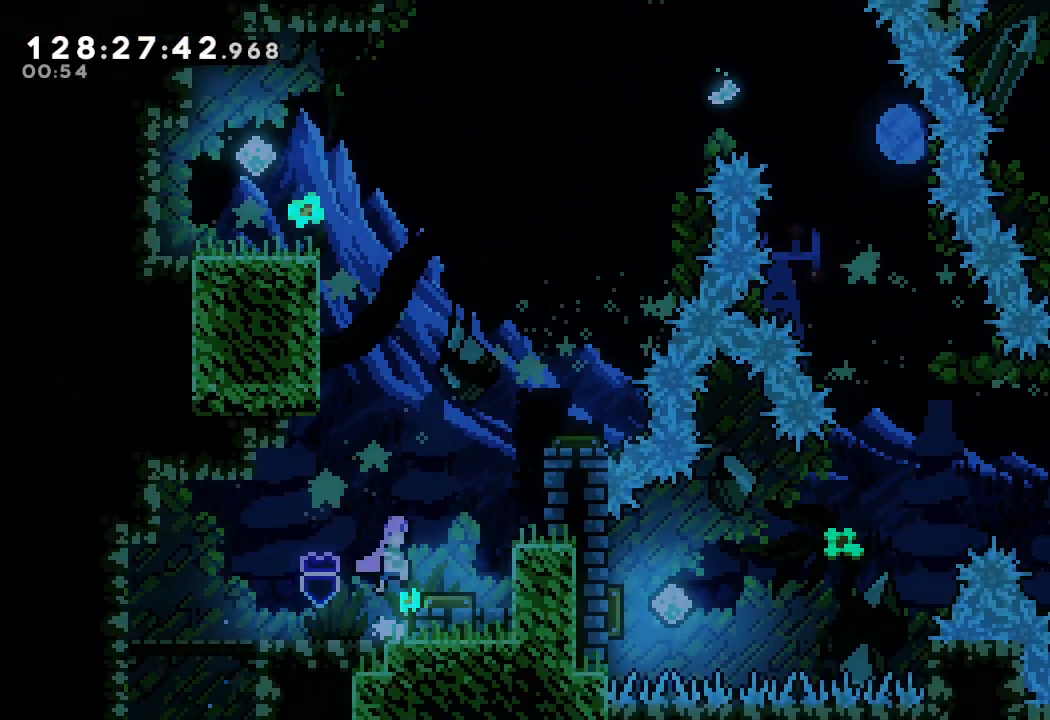
{"keys": [], "events": [[167, "d", "up"], [167, "right", "down"], [200, "a", "up"], [300, "right", "up"]]}
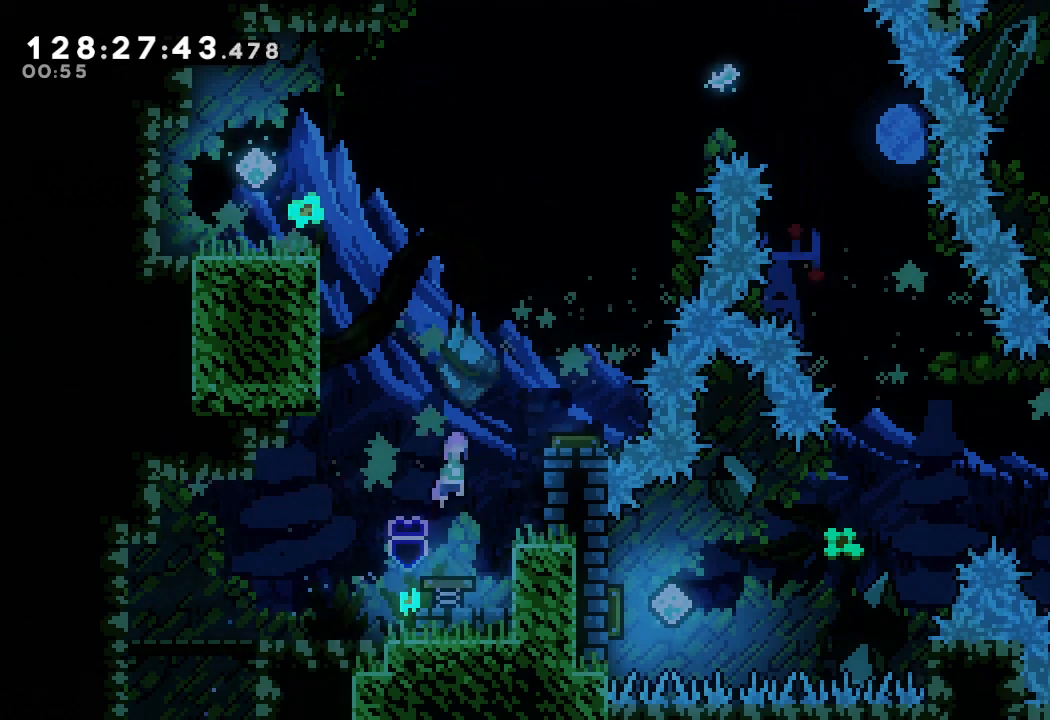
{"keys": [], "events": [[133, "right", "down"], [500, "right", "up"]]}
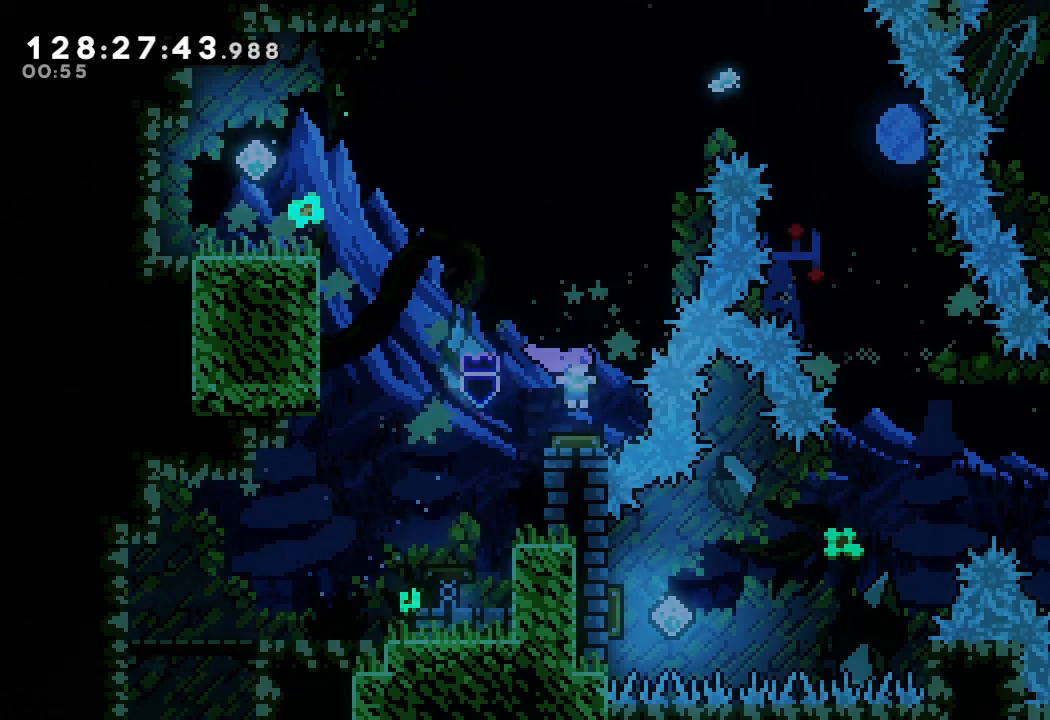
{"keys": ["right", "up"], "events": [[467, "right", "down"], [467, "up", "down"]]}
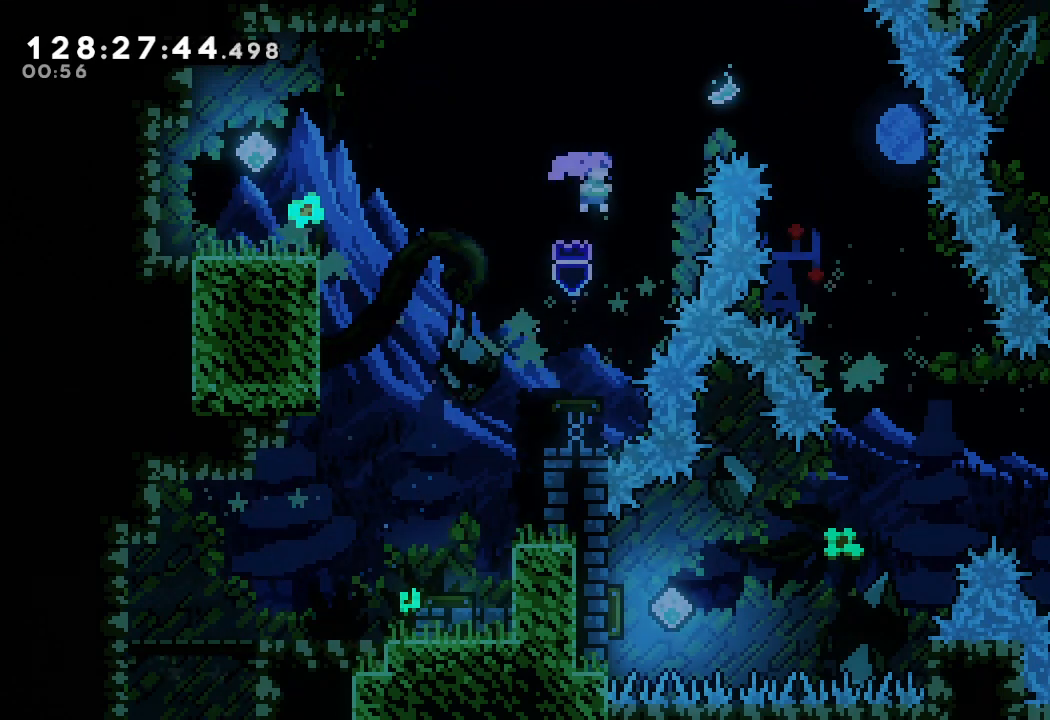
{"keys": ["right"], "events": [[33, "s", "down"], [300, "s", "up"], [300, "up", "up"]]}
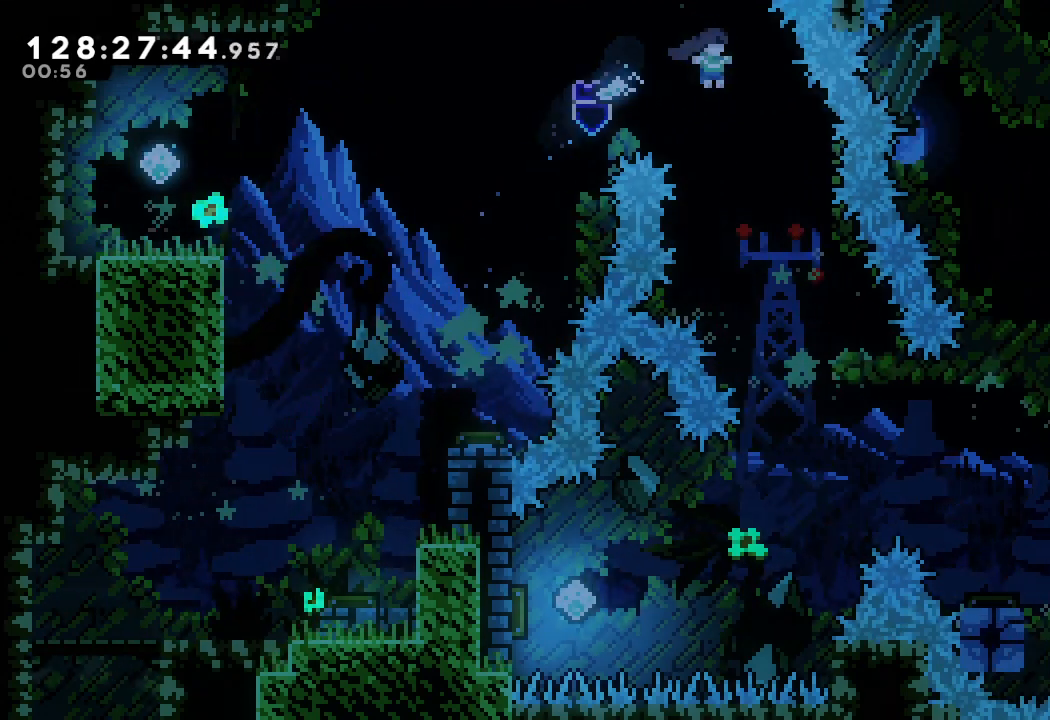
{"keys": [], "events": [[67, "right", "up"], [267, "right", "down"], [300, "right", "up"]]}
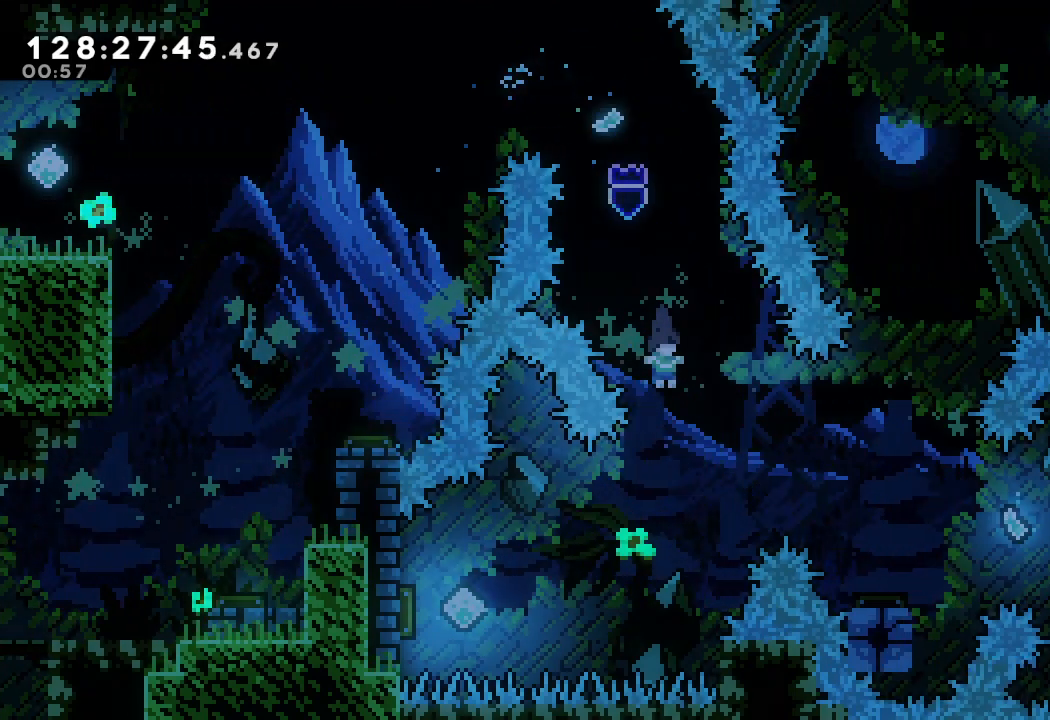
{"keys": ["left", "s"], "events": [[100, "left", "down"], [367, "s", "down"]]}
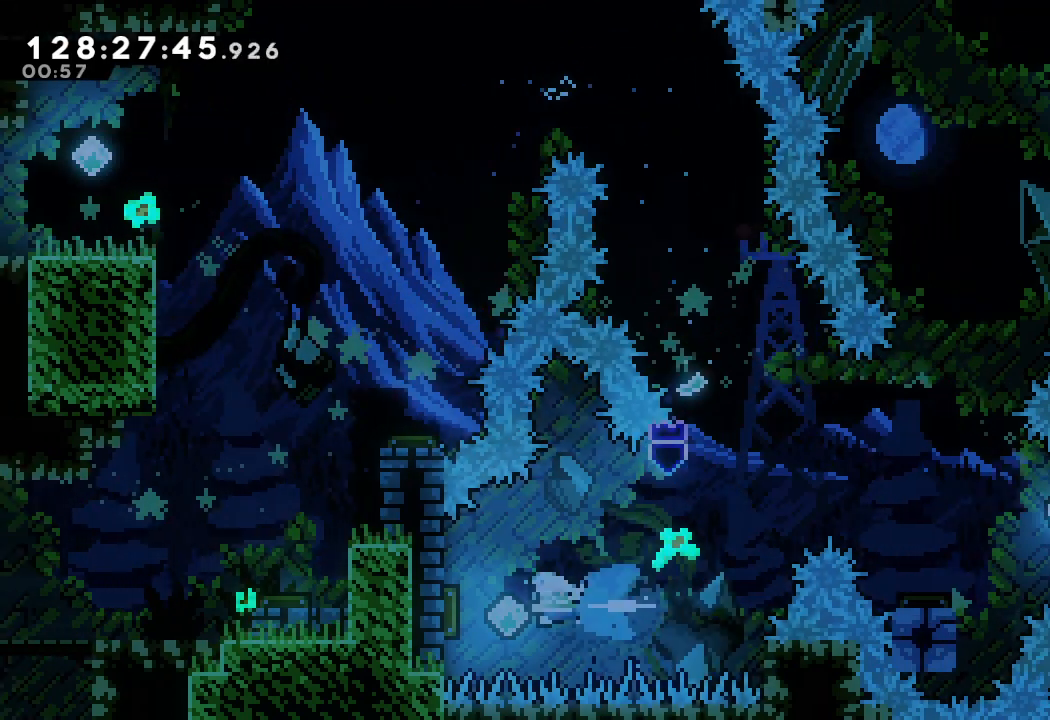
{"keys": ["right"], "events": [[167, "right", "down"], [200, "left", "up"], [200, "s", "up"]]}